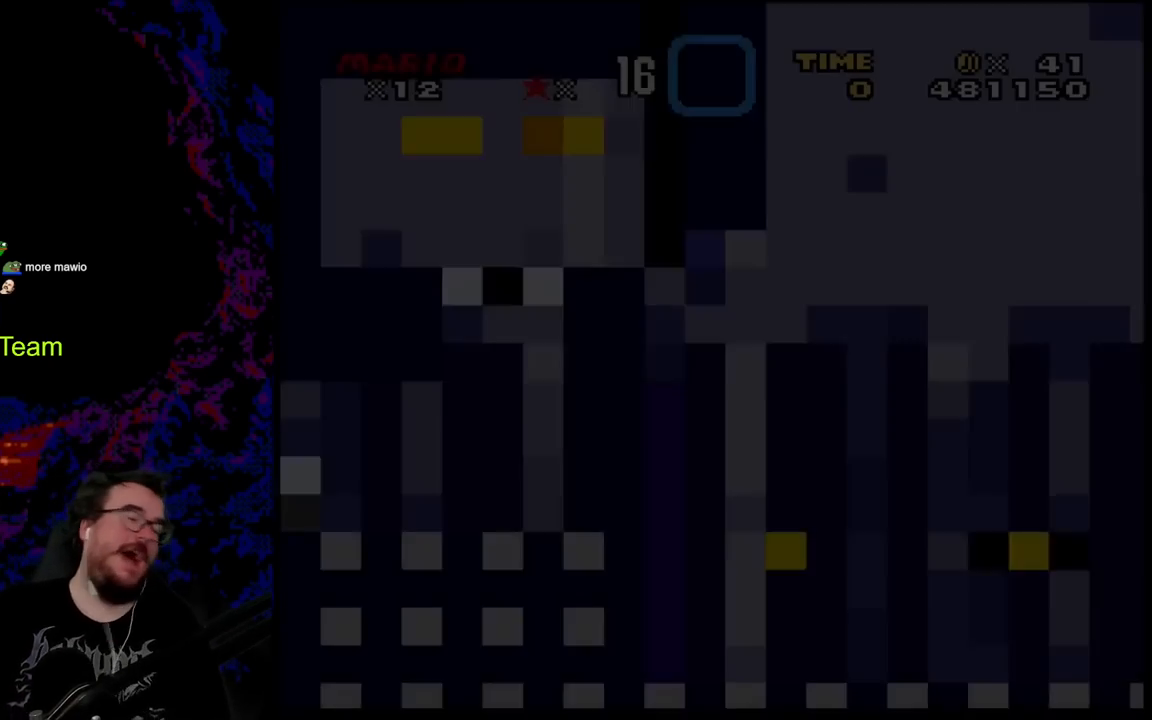
Gameplay with a controller (Nintendo layout); each line is a JSON object with the inputs held at the frame after it. "events" lists button and stick changes between this image and that frame as [ms after this image, input, new state], when the widget could be followed in between. Not read: L3 R3.
{"buttons": [], "events": []}
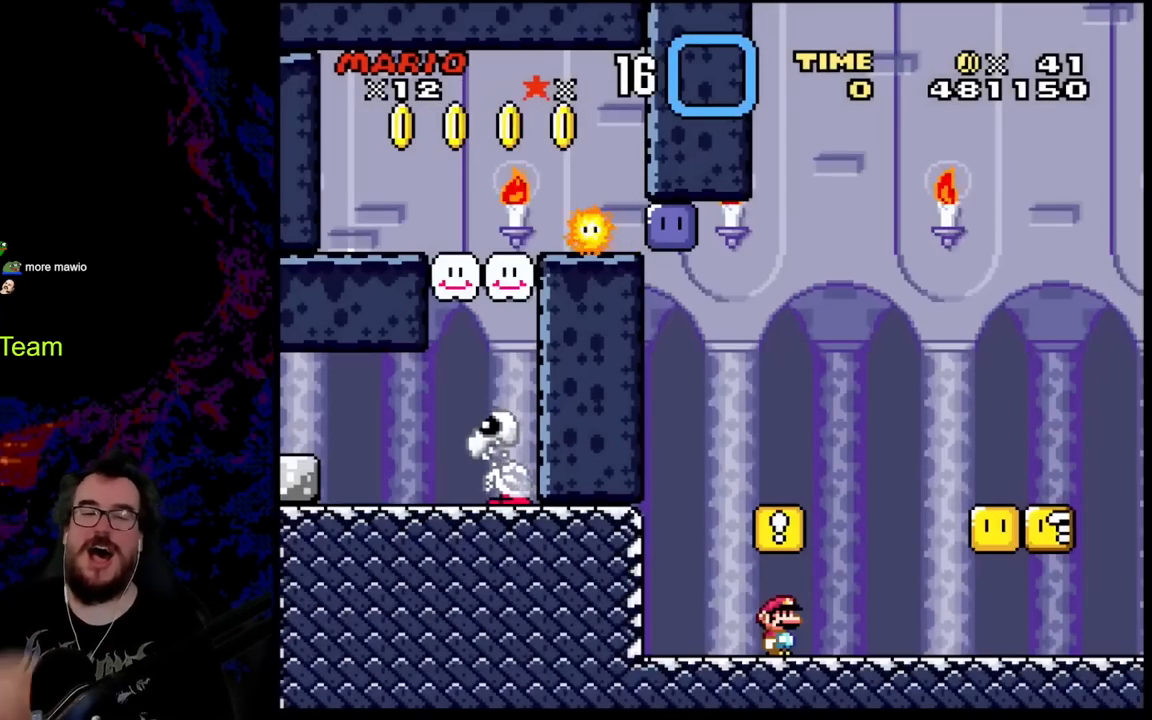
{"buttons": [], "events": []}
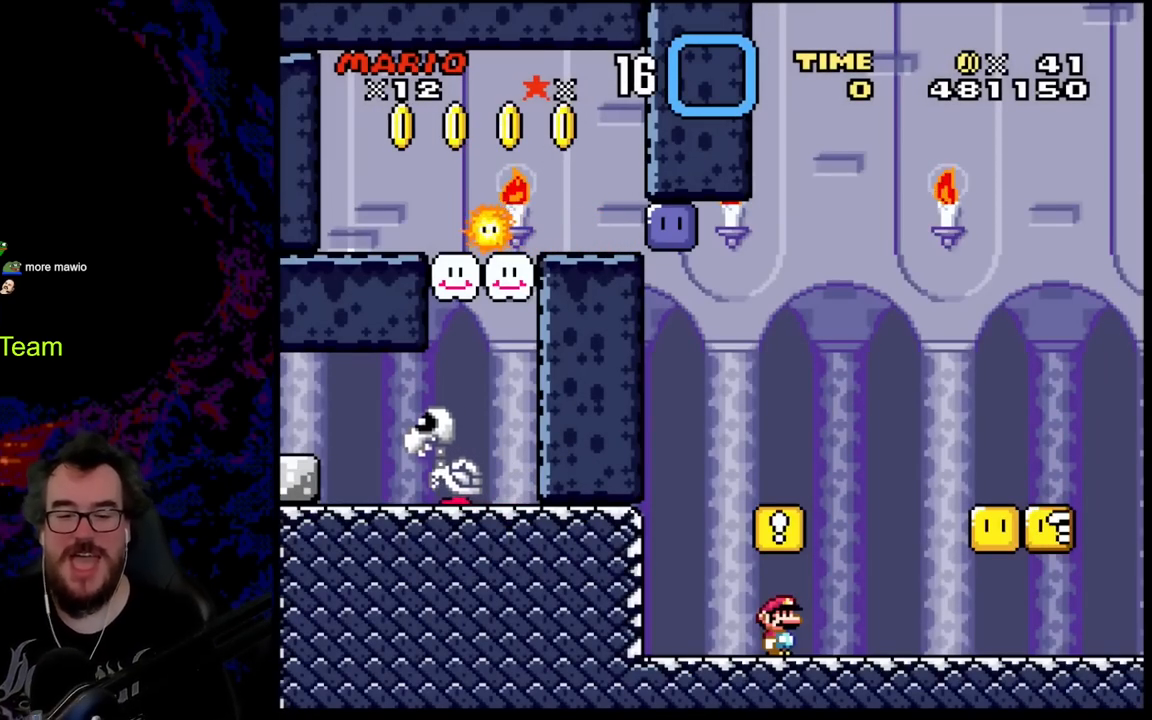
{"buttons": ["Y", "DPAD_LEFT"], "events": [[183, "B", "down"], [200, "Y", "down"], [333, "DPAD_LEFT", "down"], [367, "B", "up"]]}
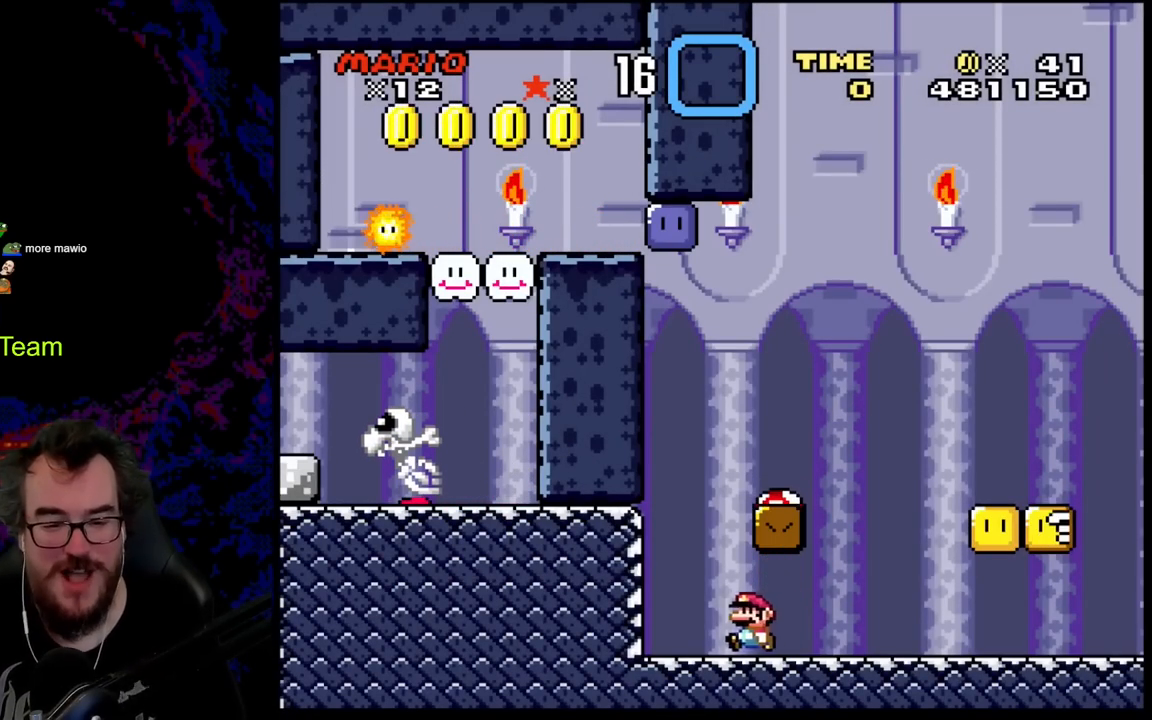
{"buttons": ["Y", "DPAD_RIGHT"], "events": [[83, "B", "down"], [83, "DPAD_LEFT", "up"], [100, "DPAD_RIGHT", "down"], [217, "B", "up"]]}
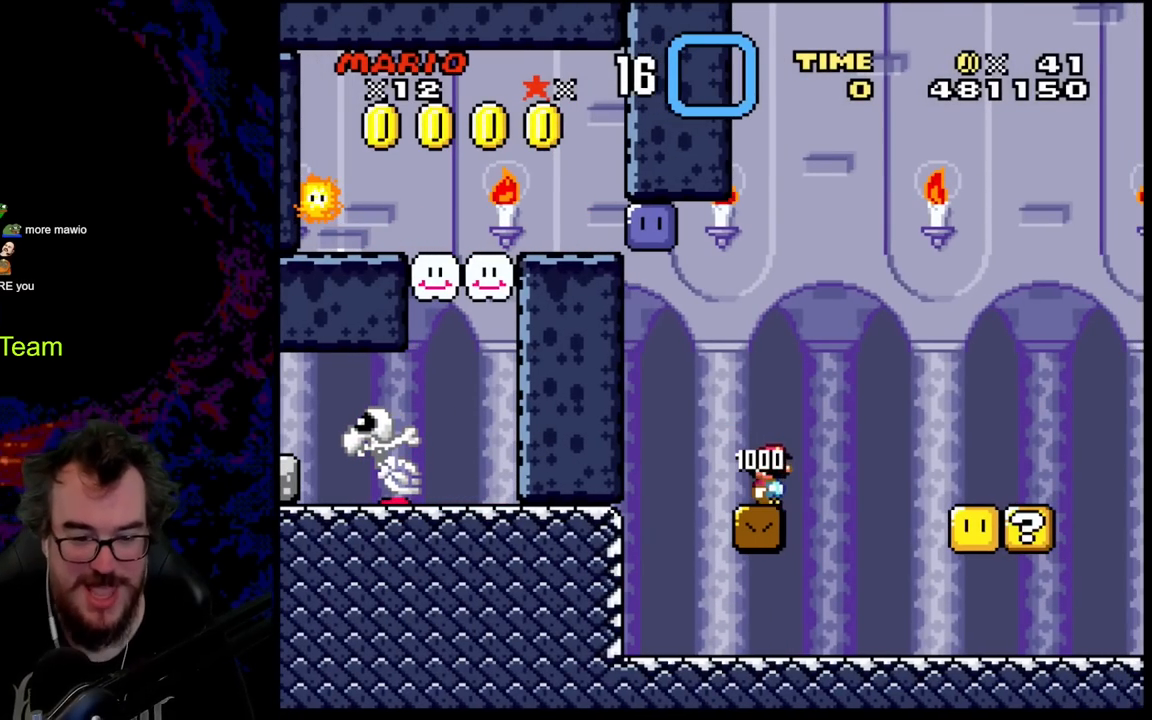
{"buttons": ["Y", "DPAD_RIGHT"], "events": []}
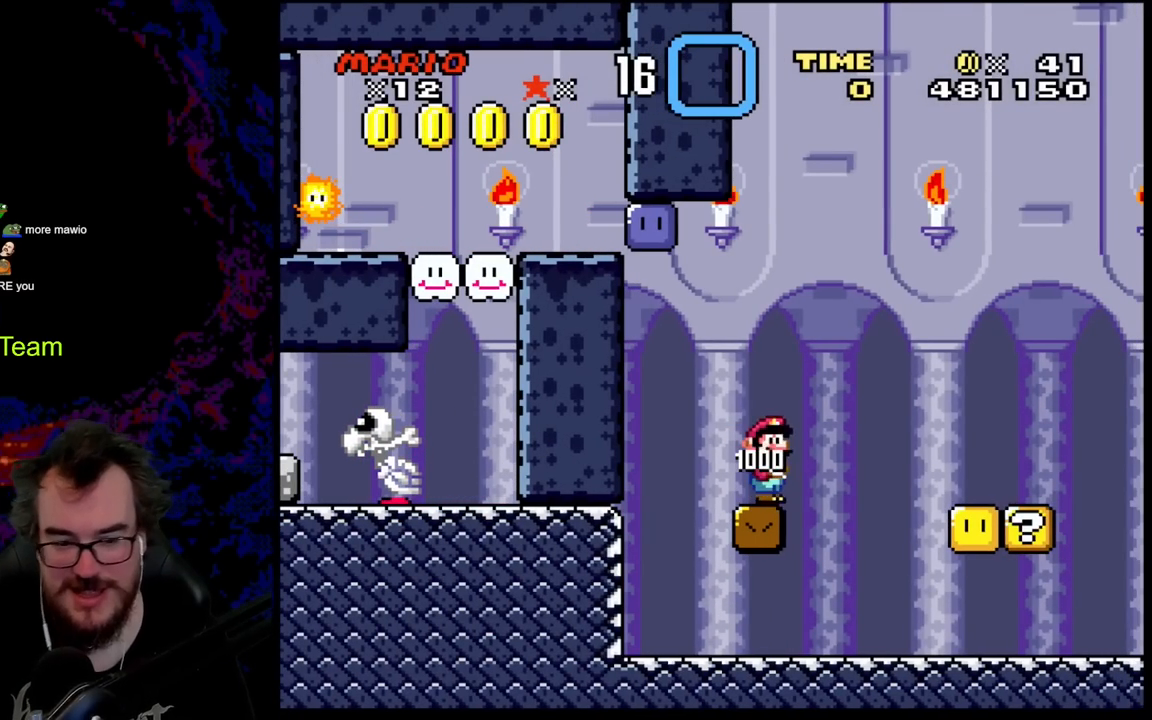
{"buttons": ["Y", "DPAD_RIGHT"], "events": []}
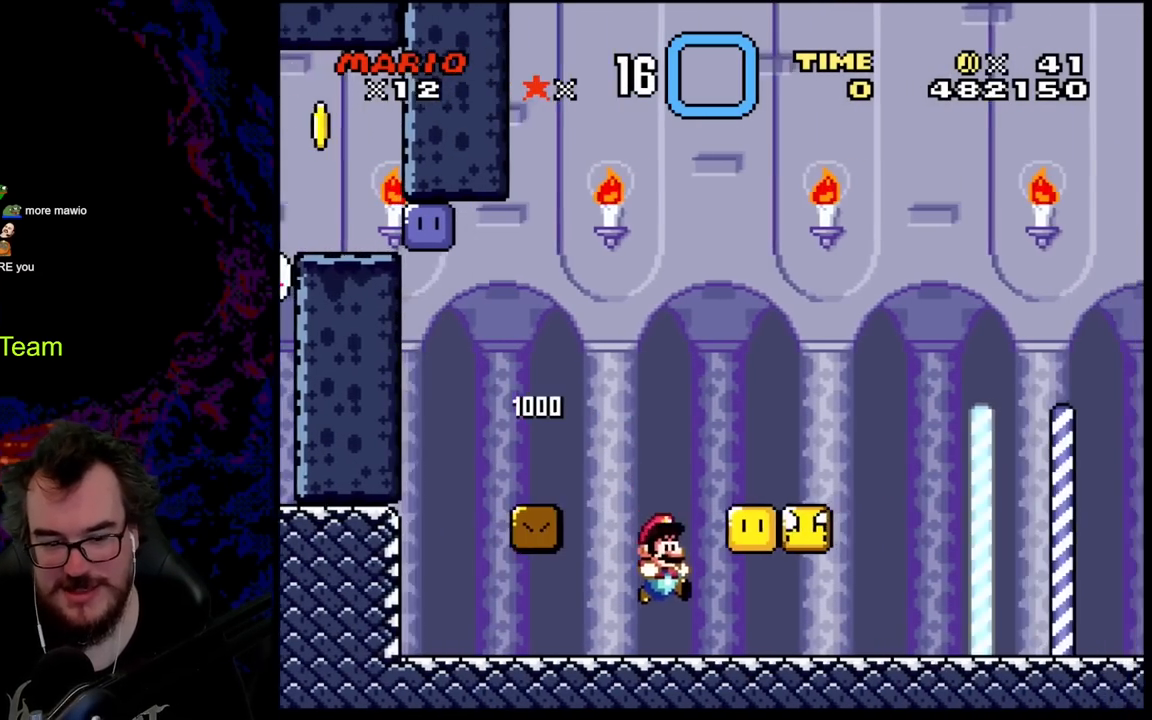
{"buttons": ["B", "Y", "DPAD_LEFT"], "events": [[167, "B", "down"], [317, "B", "up"], [333, "DPAD_LEFT", "down"], [333, "DPAD_RIGHT", "up"], [367, "B", "down"]]}
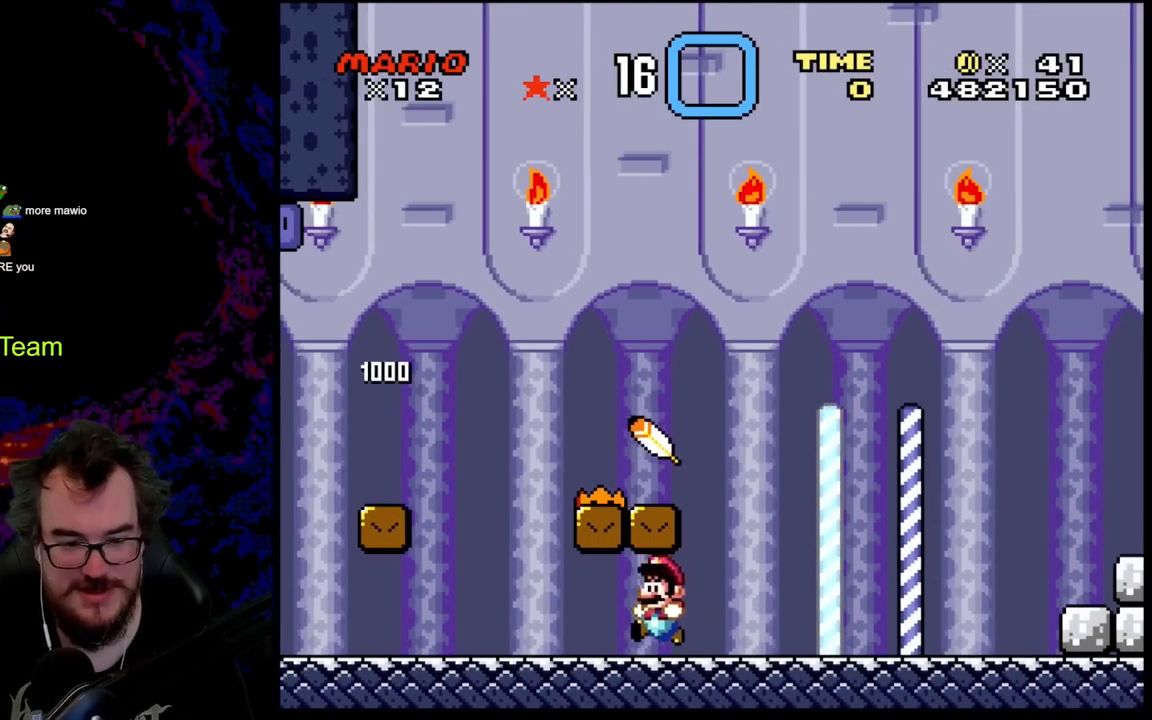
{"buttons": ["Y", "DPAD_RIGHT"], "events": [[33, "B", "up"], [300, "DPAD_LEFT", "up"], [333, "B", "down"], [333, "DPAD_RIGHT", "down"], [483, "B", "up"]]}
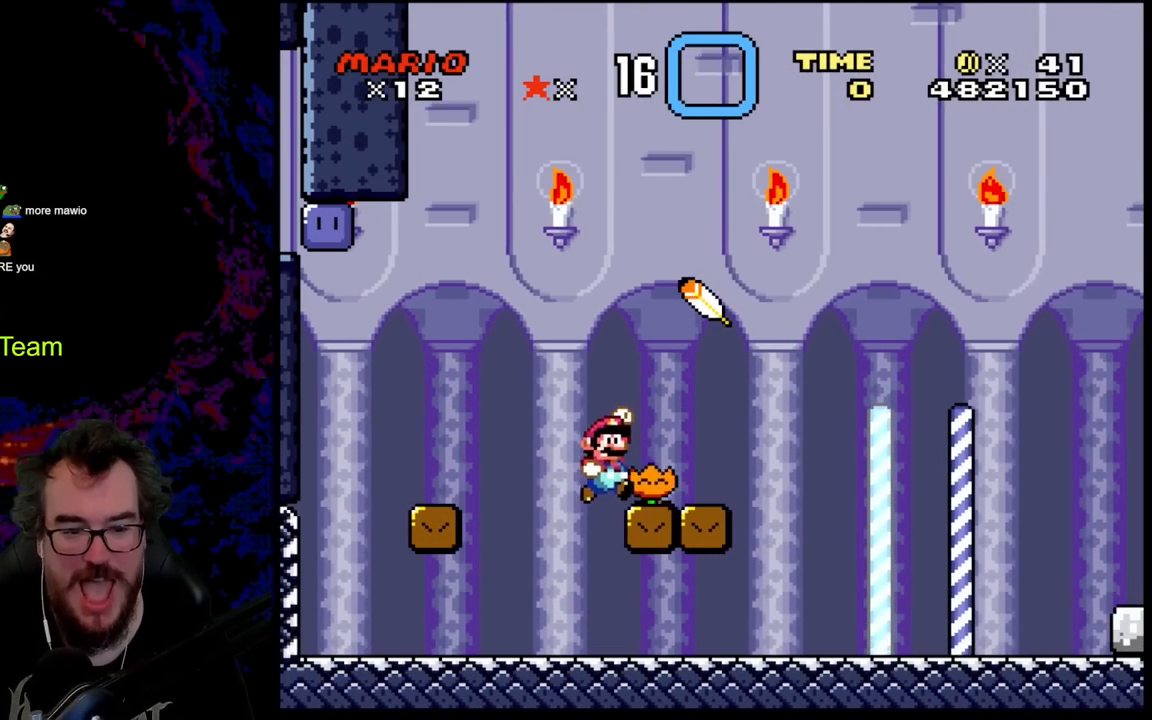
{"buttons": ["Y", "DPAD_RIGHT"], "events": []}
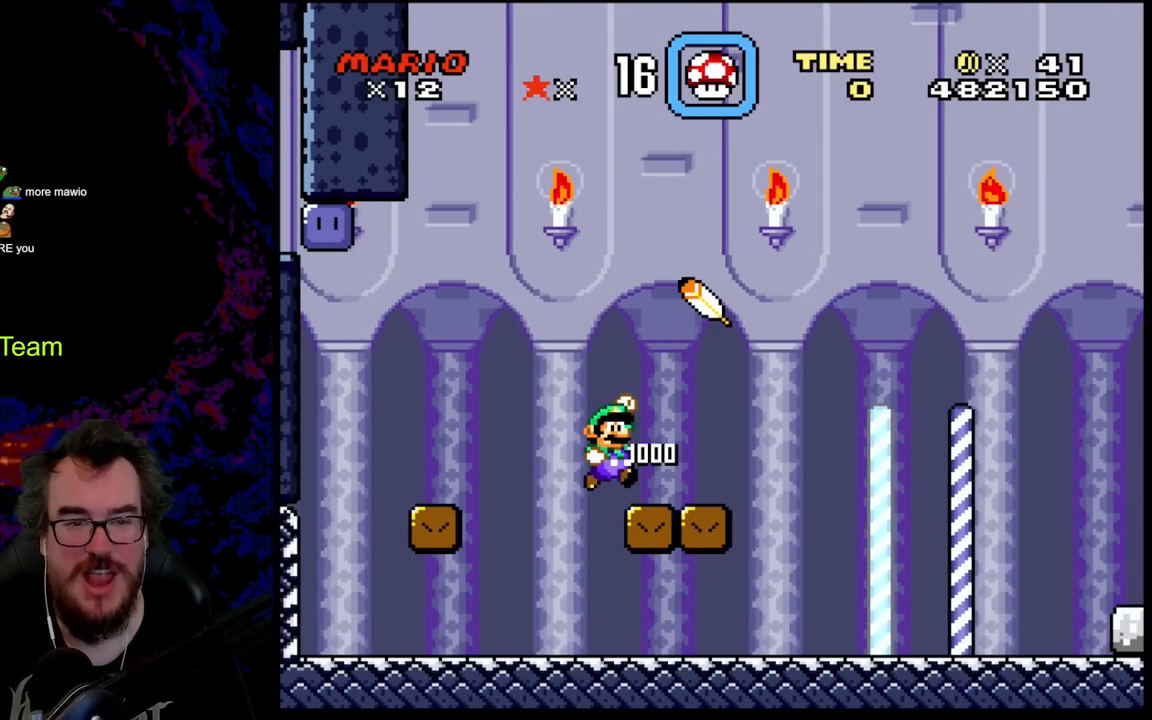
{"buttons": ["Y", "DPAD_RIGHT"], "events": [[383, "B", "down"], [417, "Y", "up"], [433, "Y", "down"], [500, "B", "up"]]}
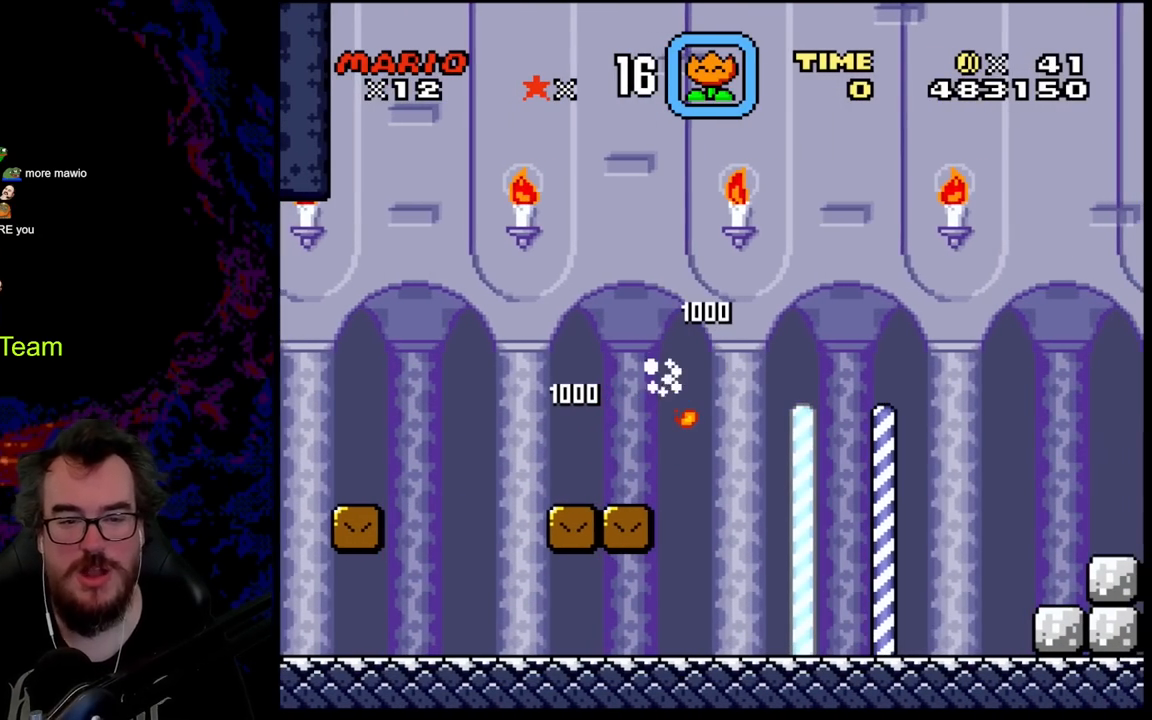
{"buttons": ["Y", "SELECT"], "events": [[333, "DPAD_RIGHT", "up"], [433, "SELECT", "down"]]}
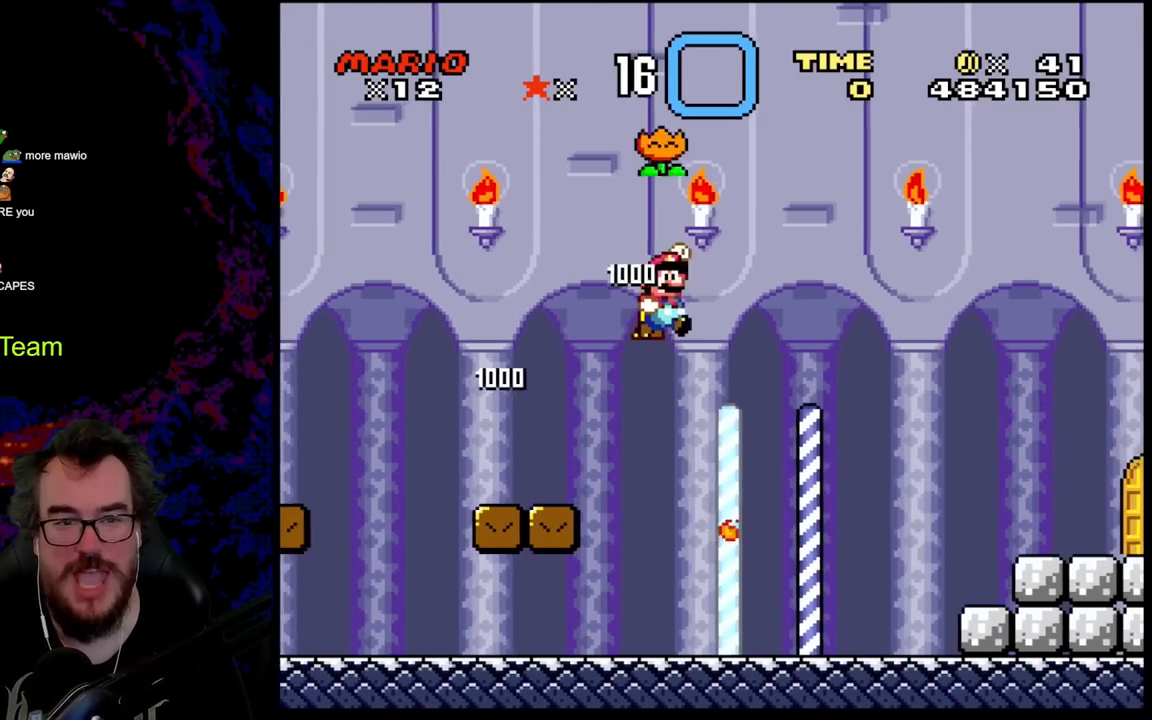
{"buttons": ["Y", "DPAD_LEFT"], "events": [[83, "SELECT", "up"], [167, "DPAD_LEFT", "down"]]}
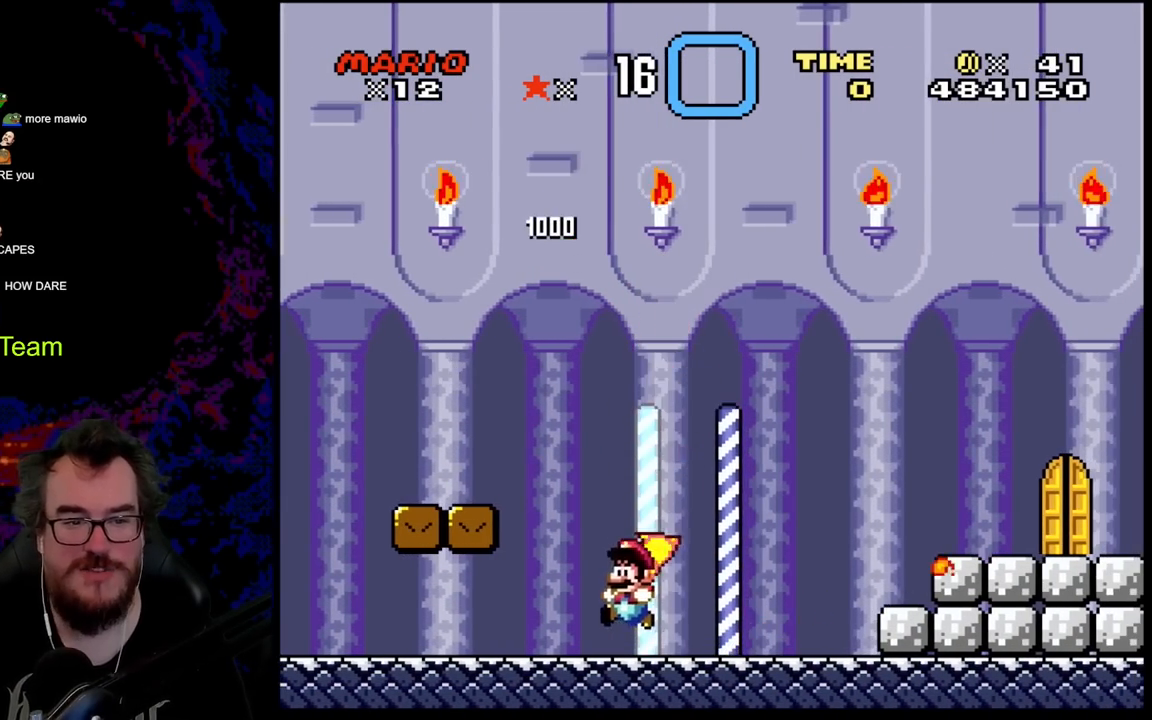
{"buttons": ["Y", "DPAD_RIGHT"], "events": [[100, "B", "down"], [367, "DPAD_LEFT", "up"], [383, "B", "up"], [400, "DPAD_RIGHT", "down"]]}
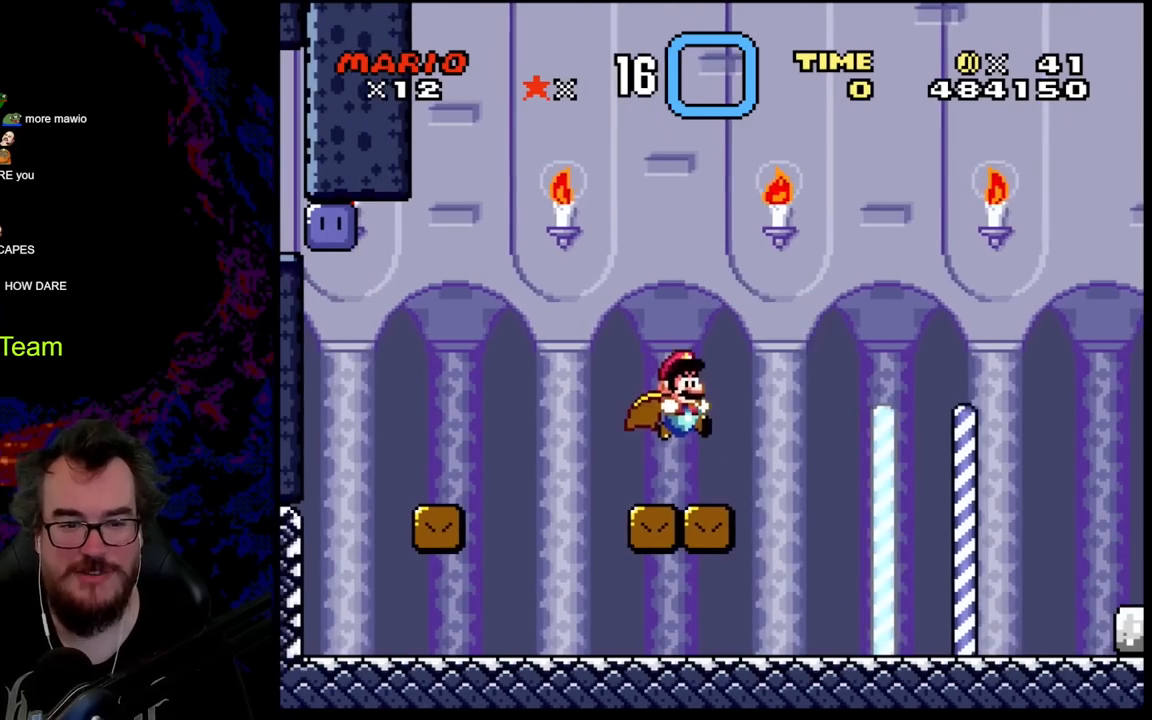
{"buttons": ["Y"], "events": [[50, "DPAD_RIGHT", "up"], [150, "DPAD_RIGHT", "down"], [217, "B", "down"], [300, "B", "up"], [383, "DPAD_RIGHT", "up"]]}
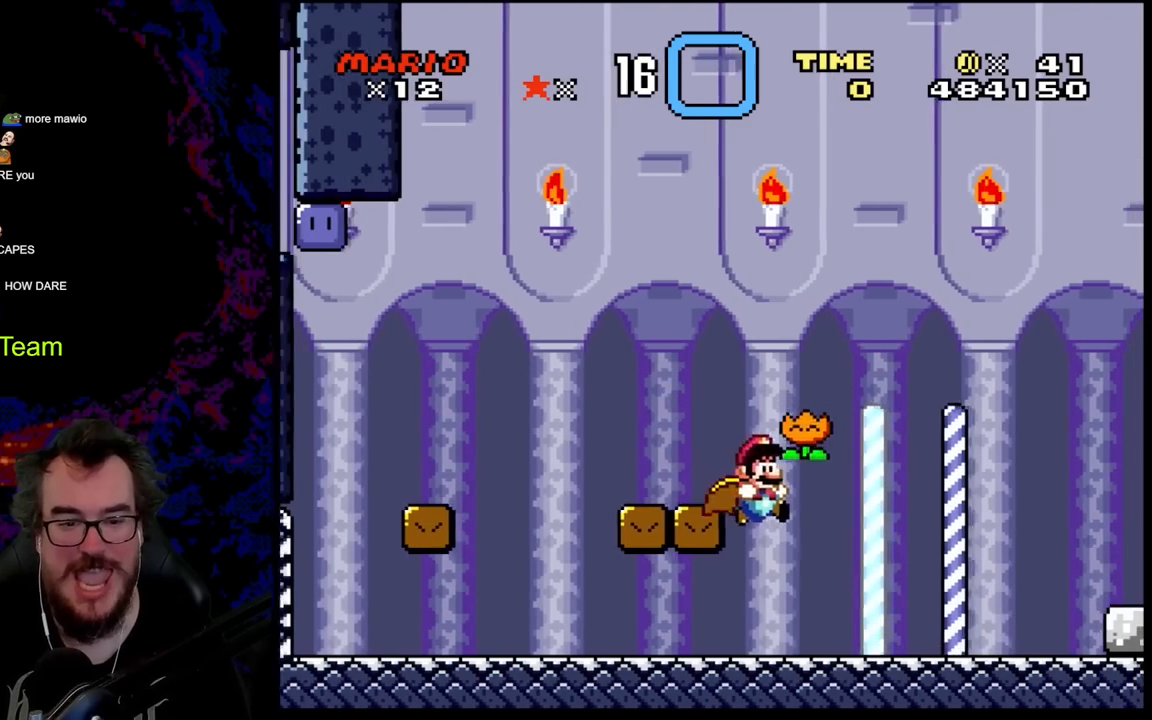
{"buttons": ["Y", "DPAD_LEFT"], "events": [[150, "DPAD_RIGHT", "down"], [283, "DPAD_DOWN", "down"], [283, "DPAD_RIGHT", "up"], [300, "DPAD_DOWN", "up"], [300, "DPAD_LEFT", "down"], [383, "Y", "up"], [450, "Y", "down"]]}
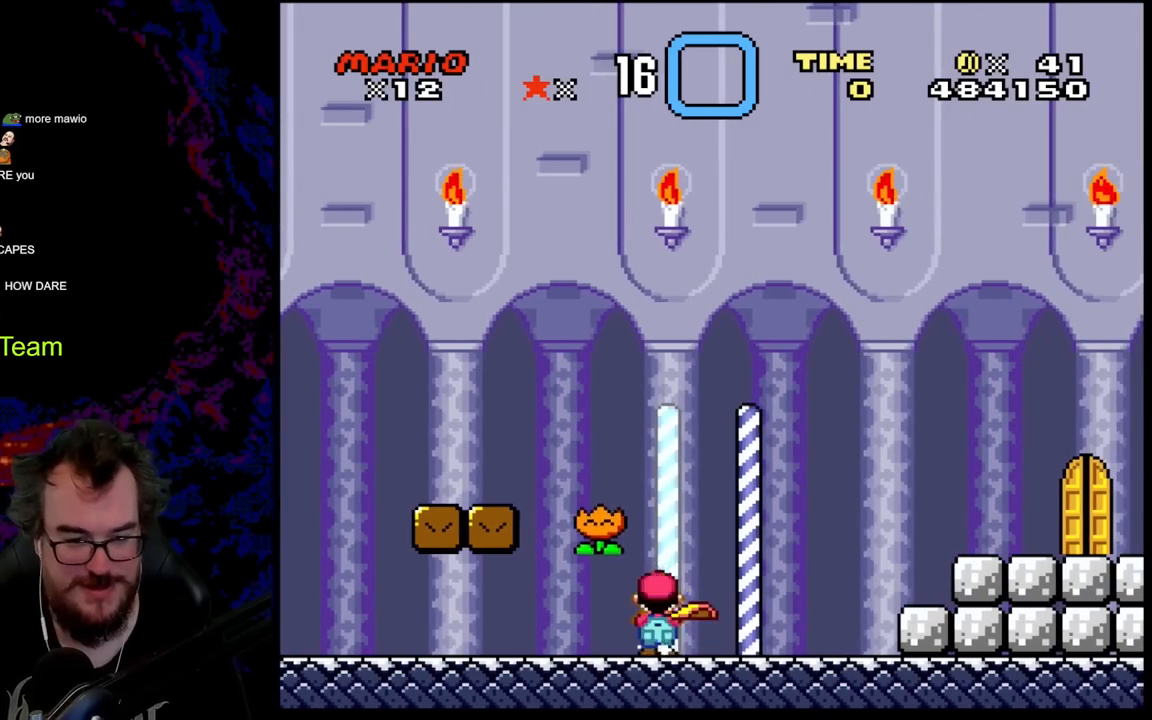
{"buttons": ["Y", "DPAD_RIGHT"], "events": [[150, "B", "down"], [183, "DPAD_LEFT", "up"], [183, "Y", "up"], [200, "DPAD_RIGHT", "down"], [233, "Y", "down"], [383, "B", "up"]]}
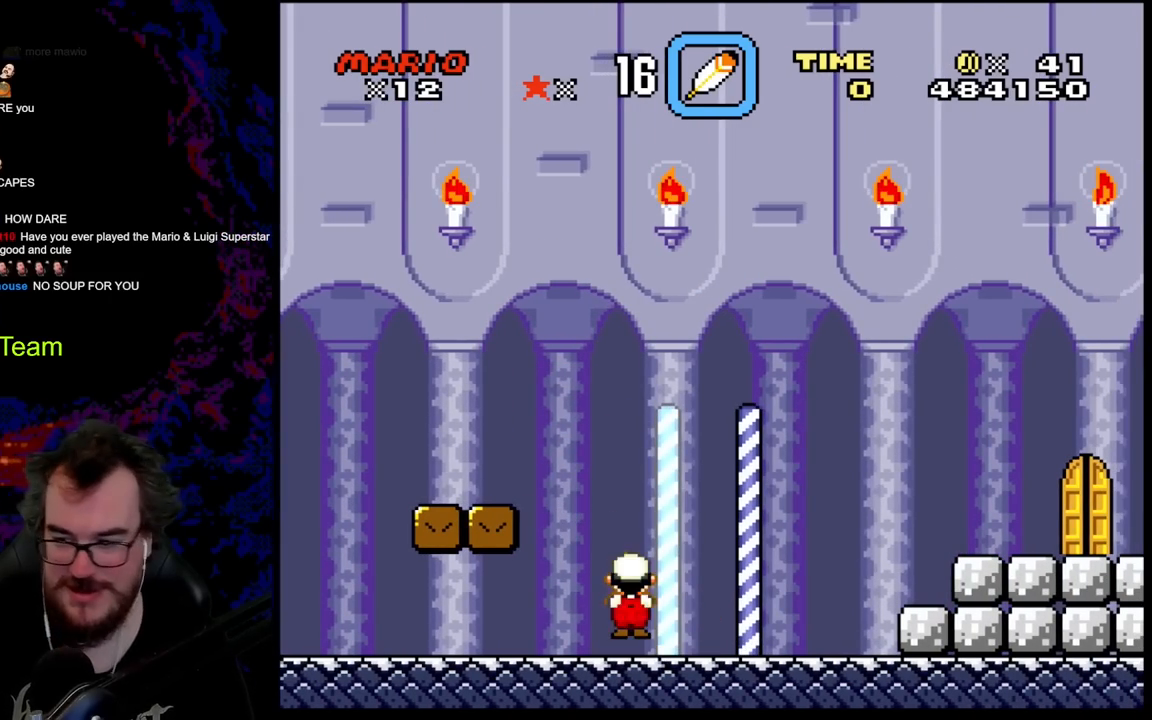
{"buttons": ["Y", "DPAD_RIGHT"], "events": []}
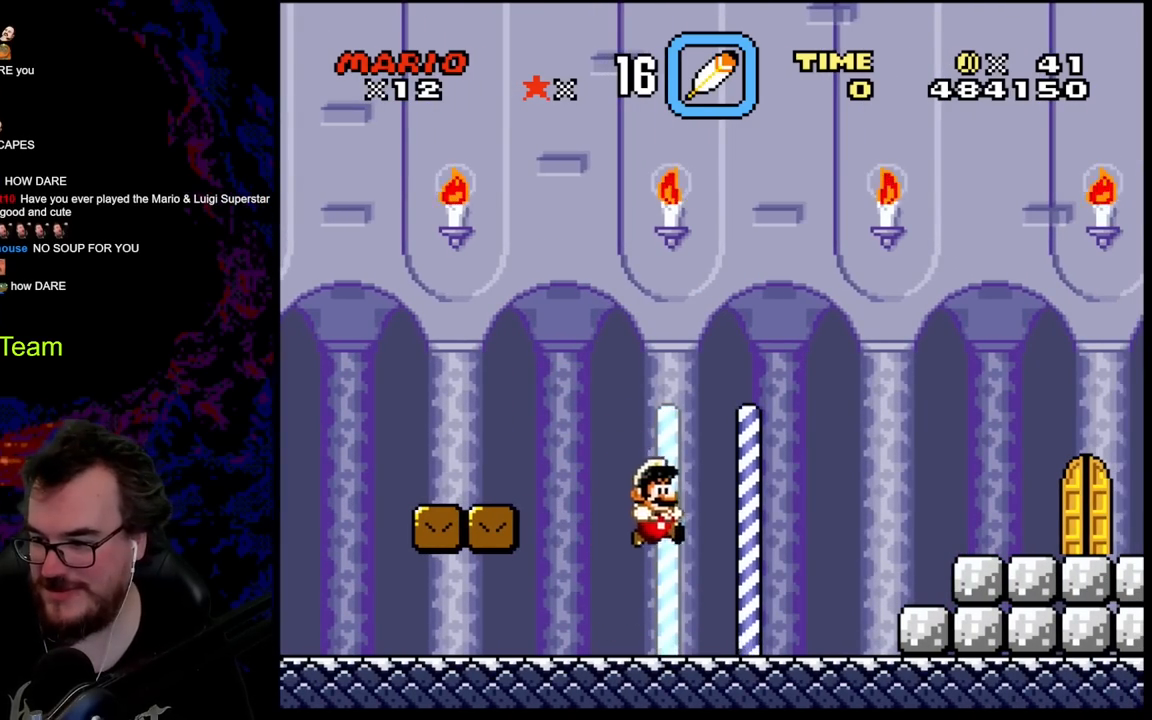
{"buttons": ["B", "Y", "DPAD_RIGHT"], "events": [[333, "B", "down"]]}
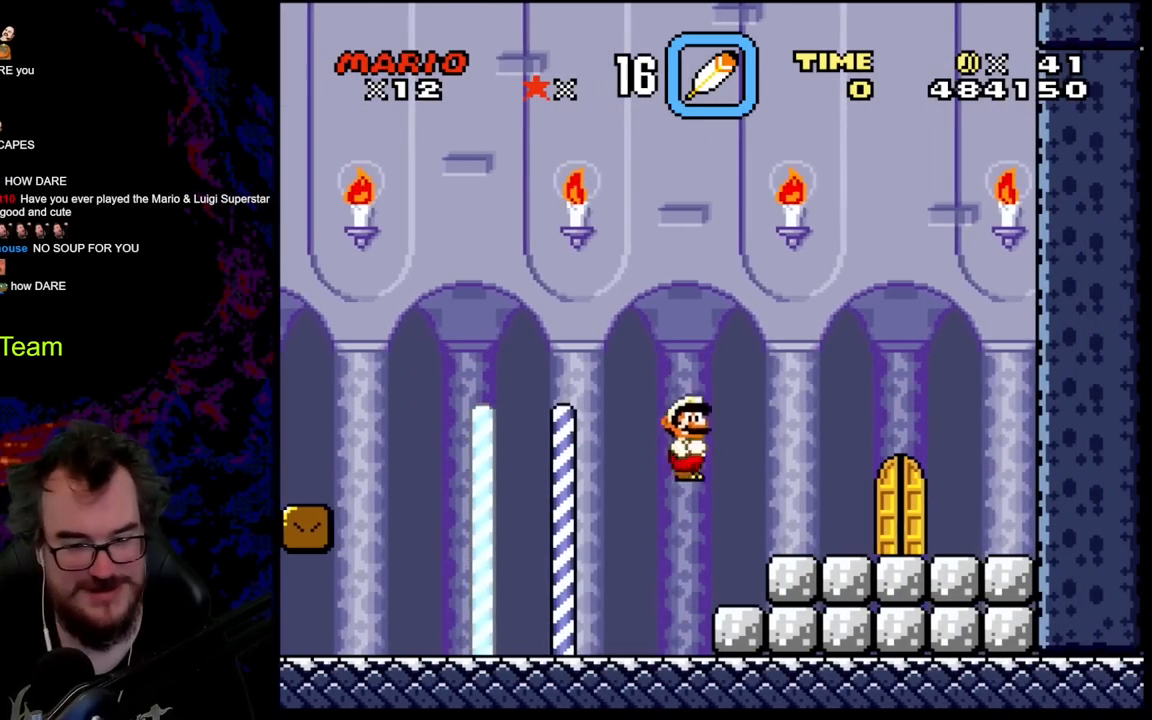
{"buttons": ["Y", "DPAD_LEFT"], "events": [[133, "B", "up"], [450, "DPAD_DOWN", "down"], [467, "DPAD_LEFT", "down"], [467, "DPAD_RIGHT", "up"], [483, "DPAD_DOWN", "up"]]}
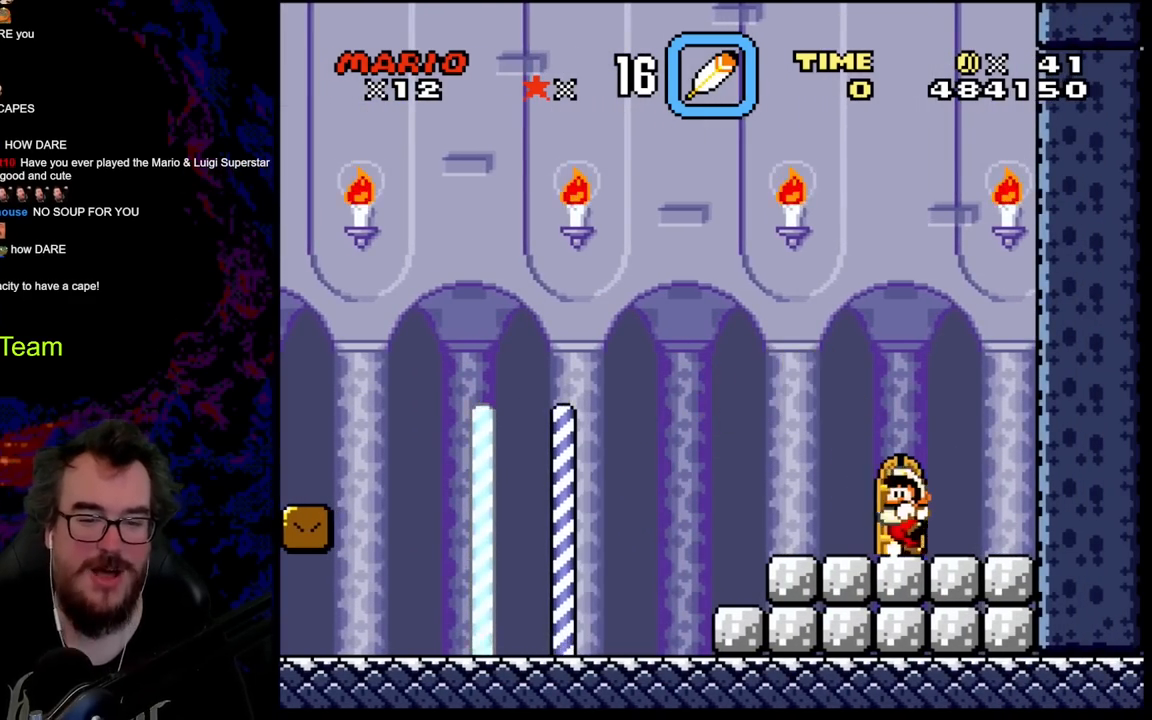
{"buttons": ["Y", "DPAD_UP"], "events": [[83, "DPAD_UP", "down"], [183, "DPAD_LEFT", "up"], [267, "DPAD_UP", "up"], [483, "DPAD_UP", "down"]]}
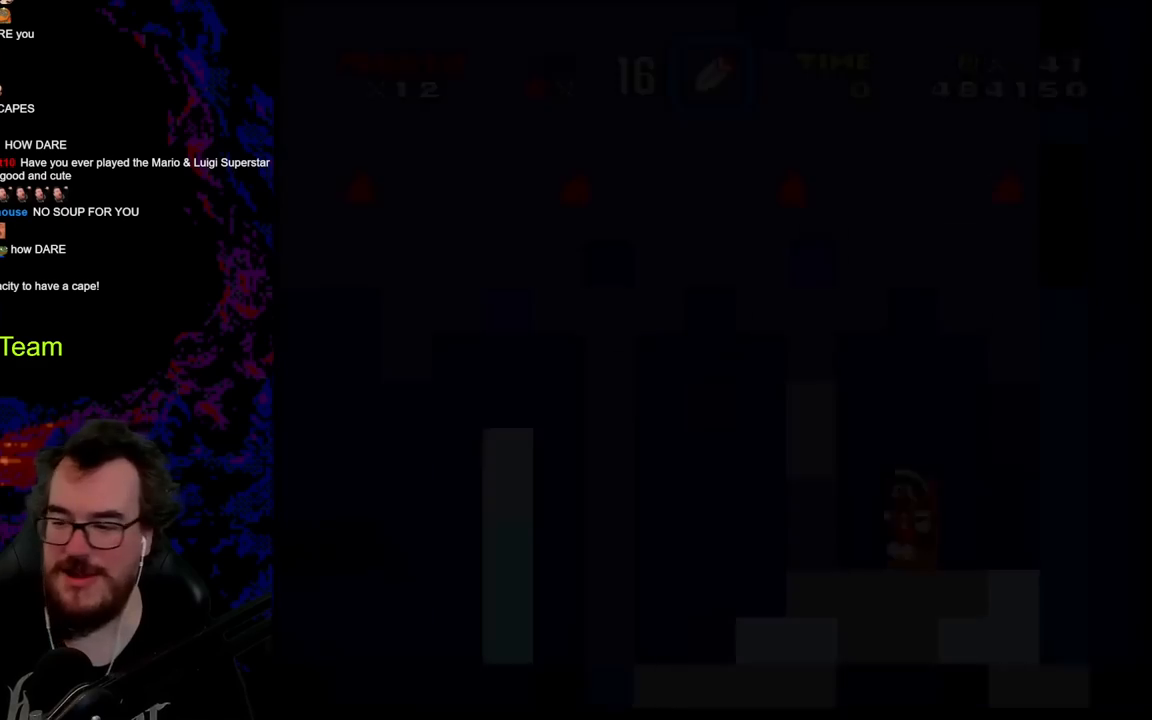
{"buttons": ["X"], "events": [[283, "DPAD_UP", "up"], [300, "Y", "up"], [350, "X", "down"]]}
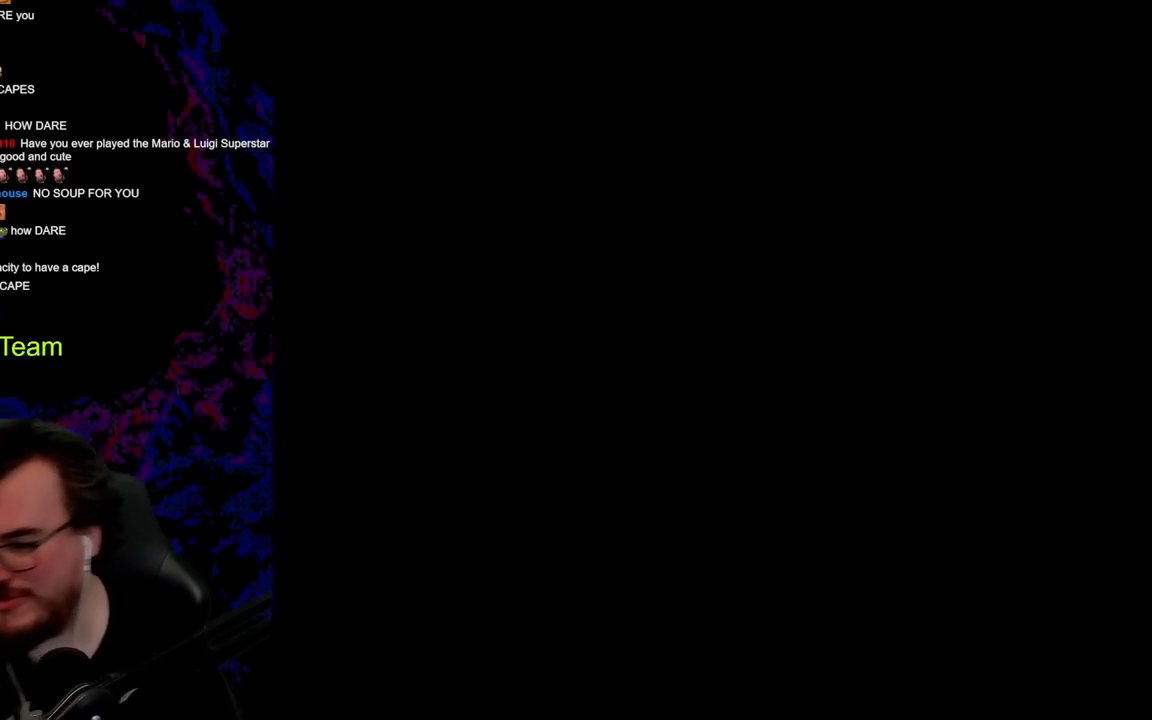
{"buttons": ["X"], "events": [[100, "X", "up"], [383, "X", "down"]]}
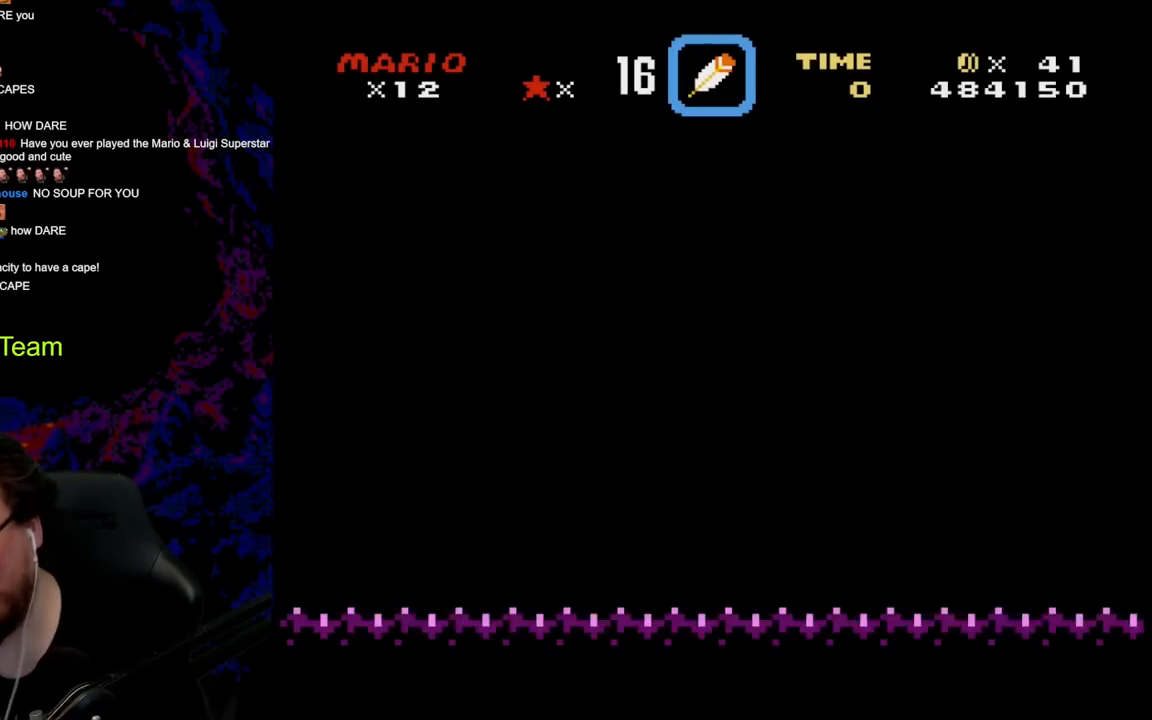
{"buttons": ["X"], "events": []}
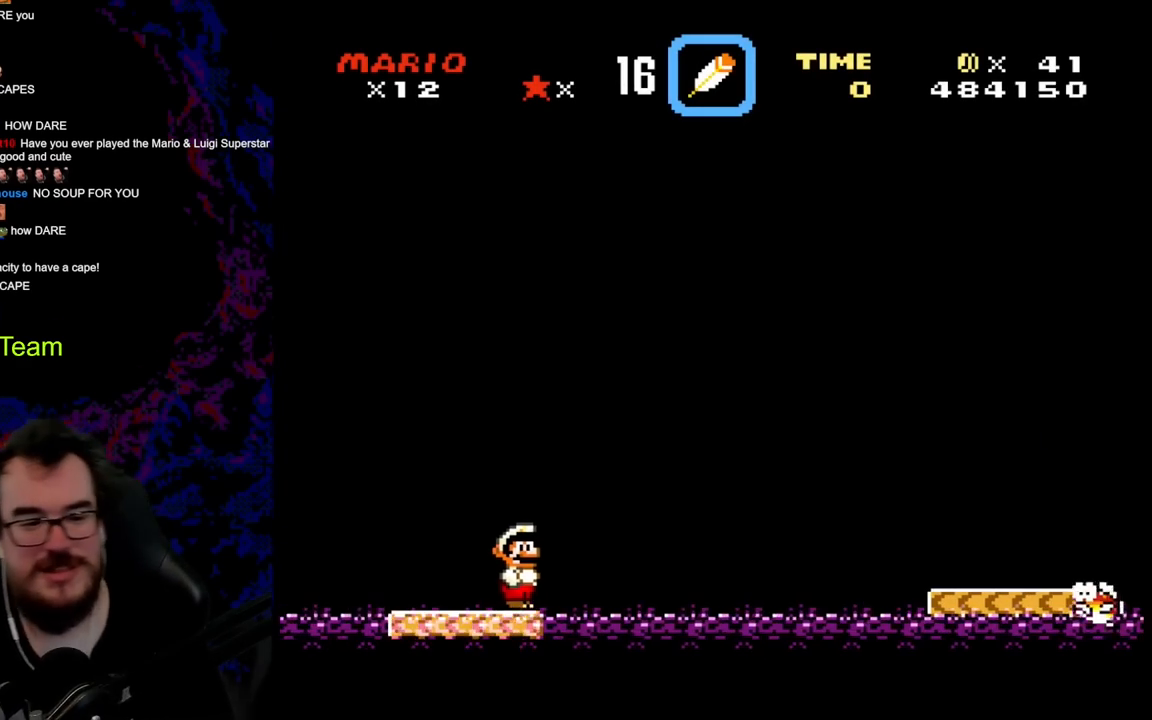
{"buttons": ["Y"], "events": [[383, "X", "up"], [417, "Y", "down"]]}
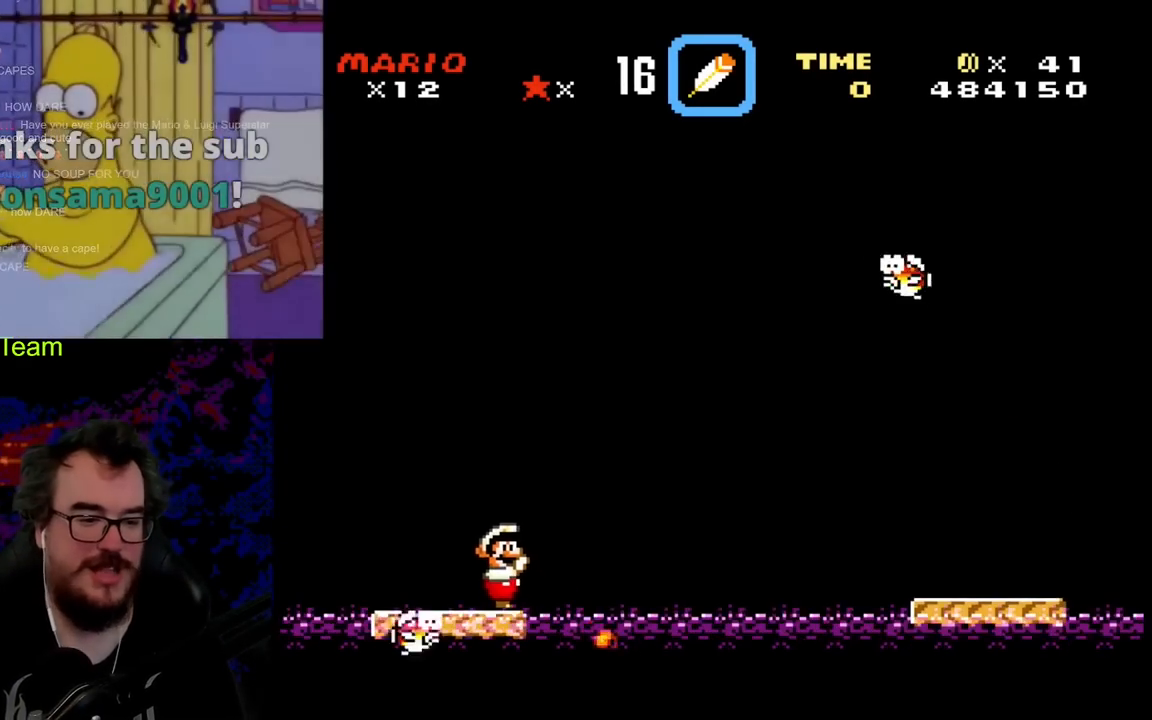
{"buttons": ["Y"], "events": [[183, "DPAD_LEFT", "down"], [300, "DPAD_LEFT", "up"]]}
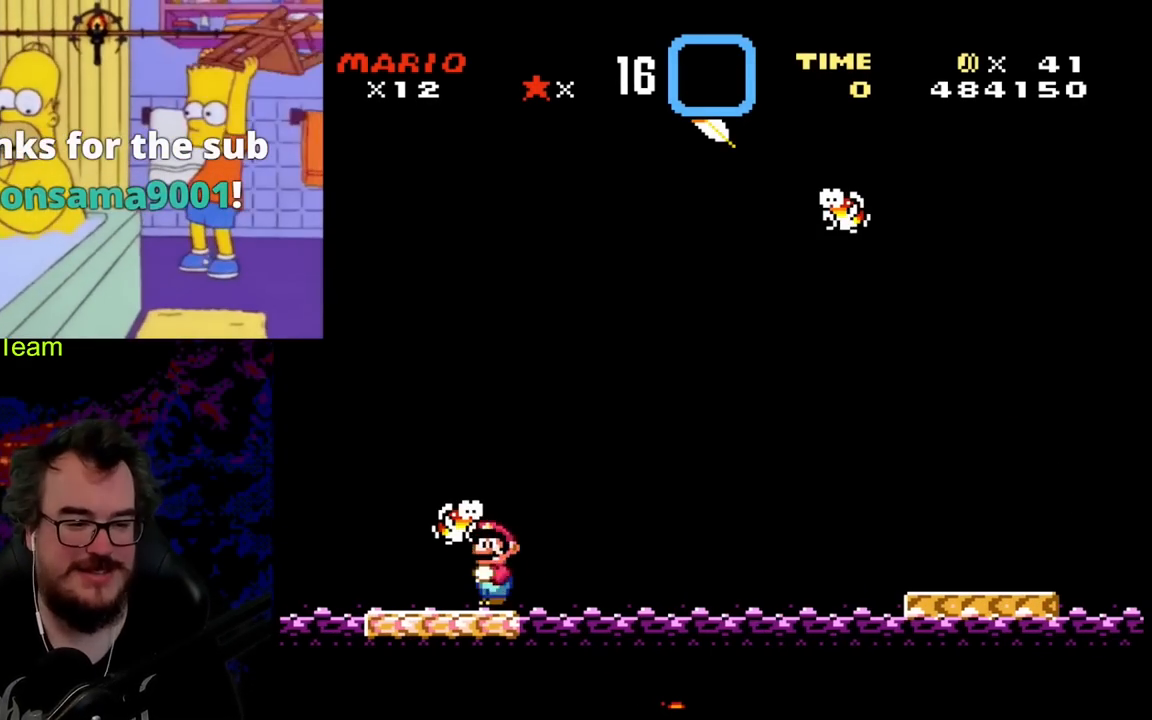
{"buttons": ["Y"], "events": [[367, "DPAD_LEFT", "down"], [500, "DPAD_LEFT", "up"]]}
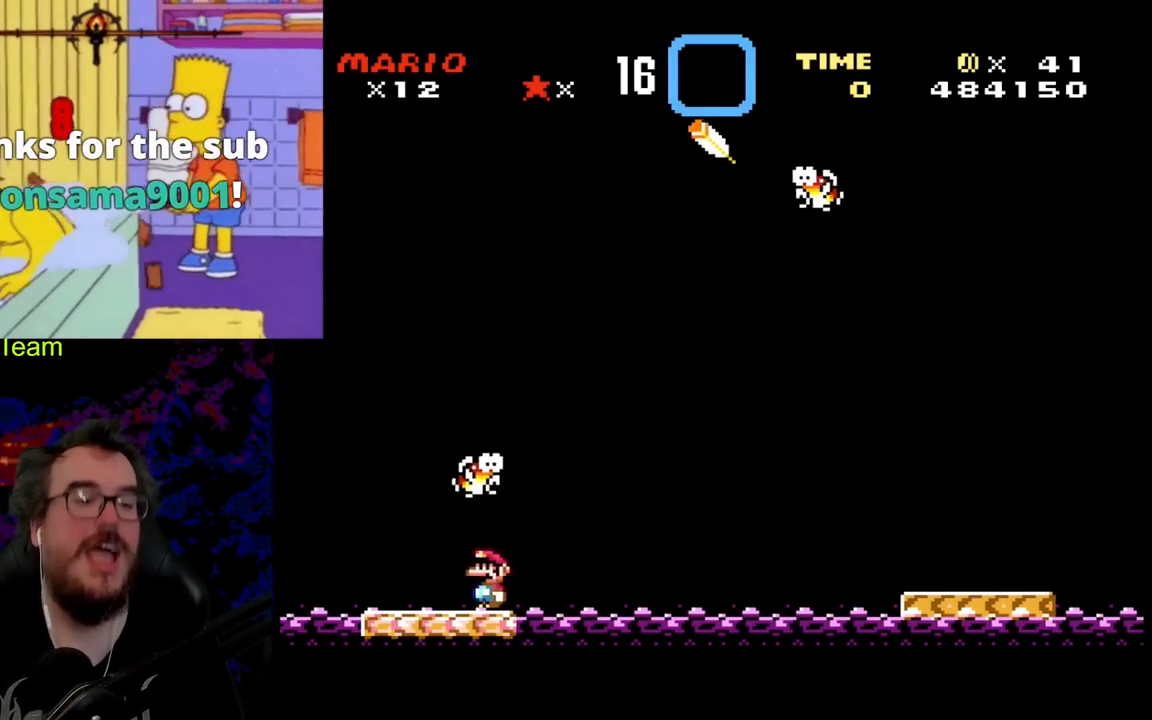
{"buttons": ["Y", "DPAD_LEFT"], "events": [[450, "DPAD_LEFT", "down"]]}
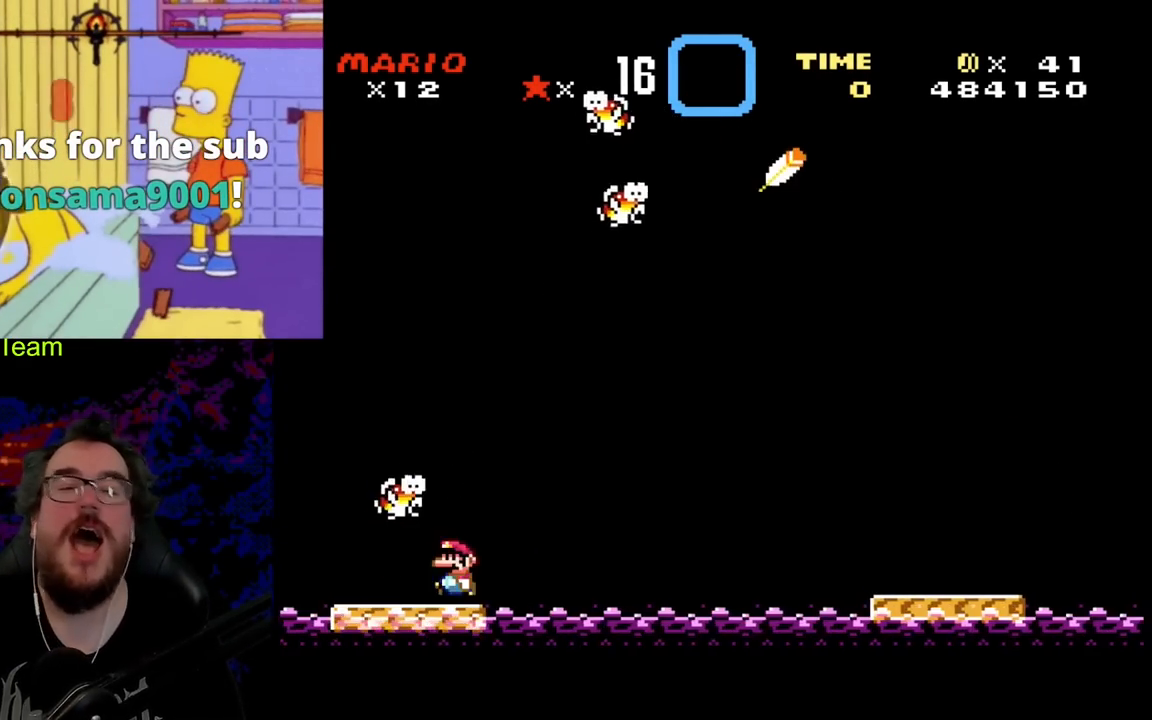
{"buttons": ["Y"], "events": [[167, "DPAD_LEFT", "up"]]}